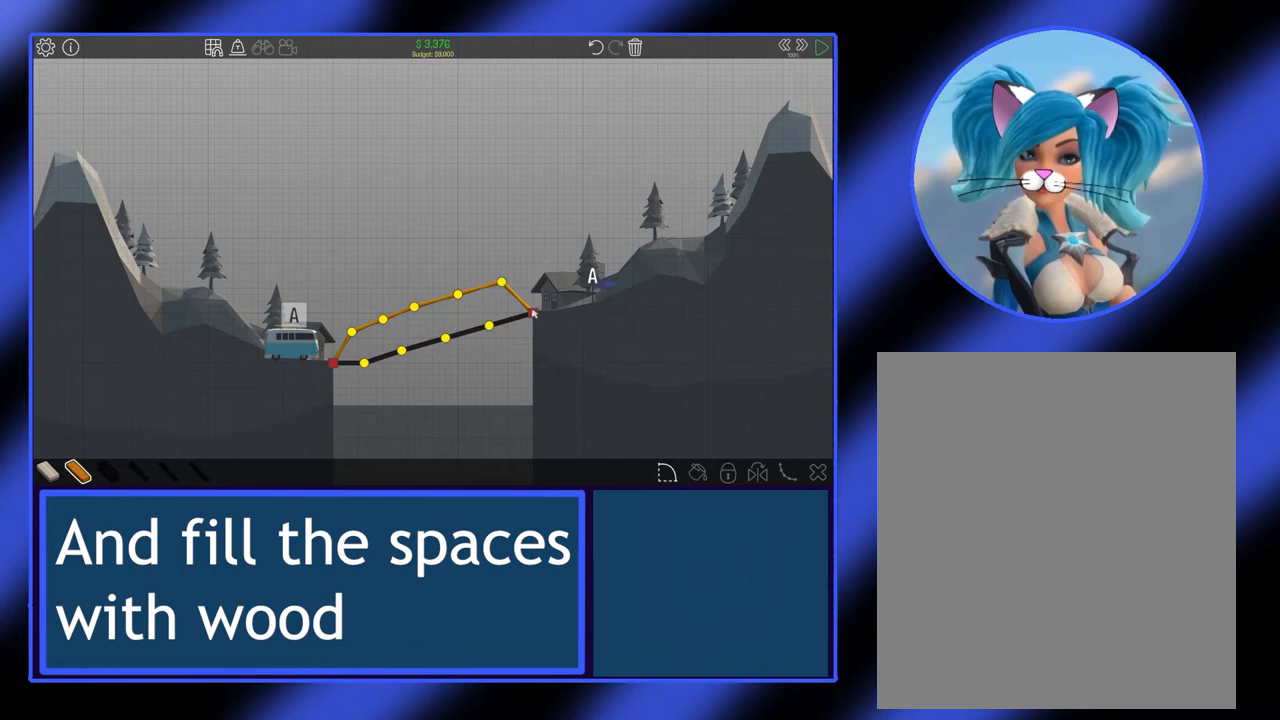
Gameplay with keyboard and mouse; each line is a JSON object with the keys and mouse buttons held at the frame after it. "events" lists presses ("down") and releases ("up") of "mouse_left", "mouse_wheel", "mouse_right", "mouse_mb4" and "mouse_mb5" between this image and that frame as [ms after this image, input, new state], when the widget could be followed in between. "mouse_left", "mouse_wheel", "mouse_right", "mouse_mb4", "mouse_mb5" = the "left", "wheel", "right", "mb4", "mb5" buttons of the "mouse" list. No other keys are recorded. "wheel" means that the mouse wheel is clicked or scrolled. Not read: mouse_move.
{"keys": [], "mouse": [], "events": [[33, "mouse_right", "up"]]}
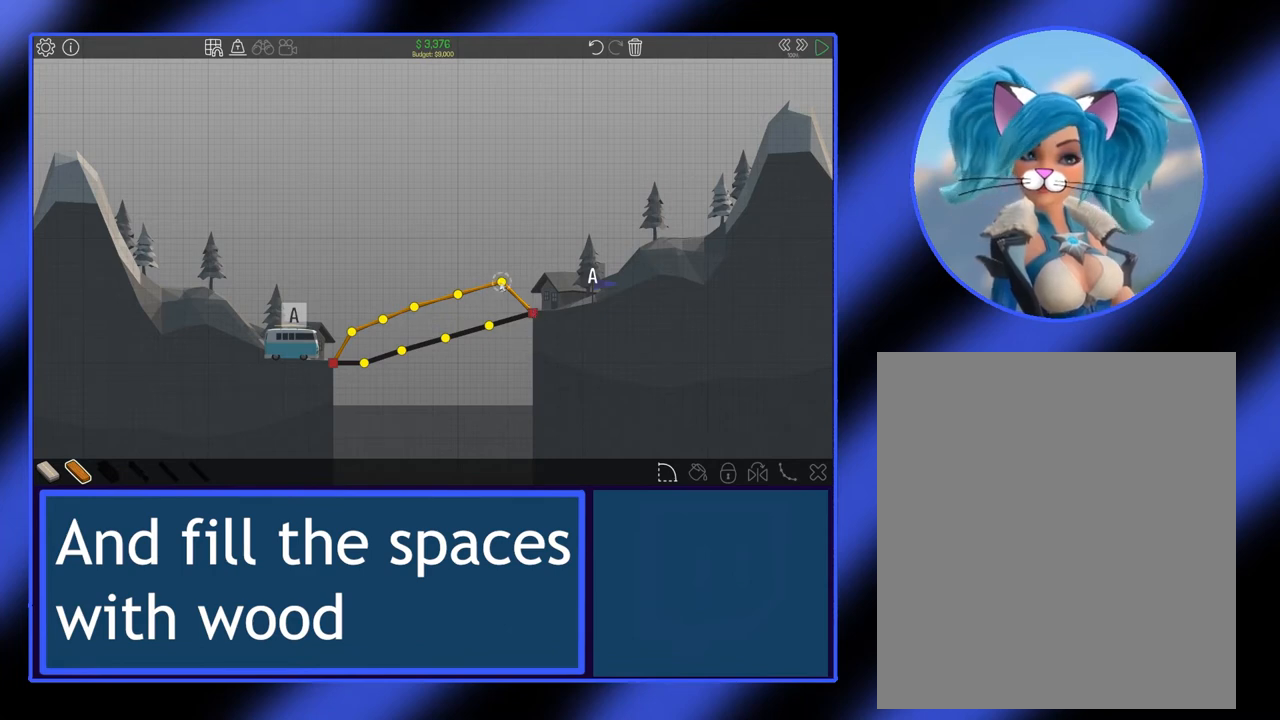
{"keys": [], "mouse": [], "events": [[233, "mouse_left", "down"], [333, "mouse_left", "up"]]}
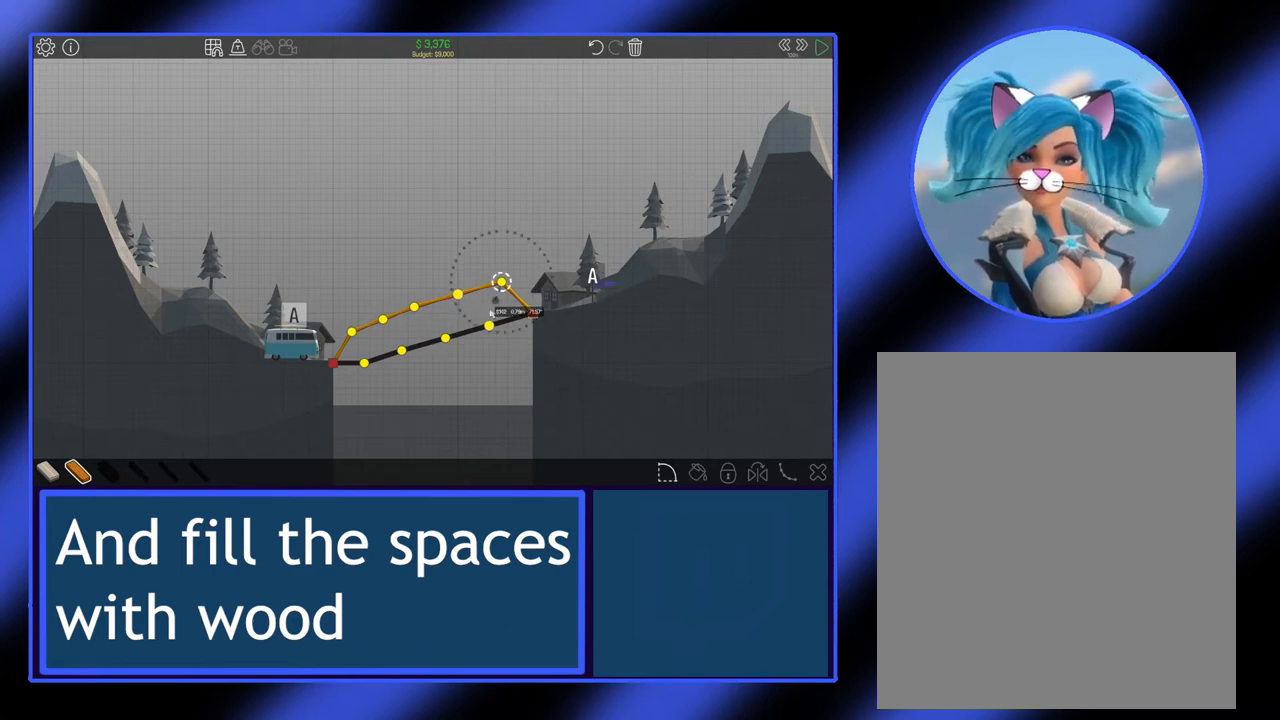
{"keys": [], "mouse": ["left"], "events": [[500, "mouse_left", "down"]]}
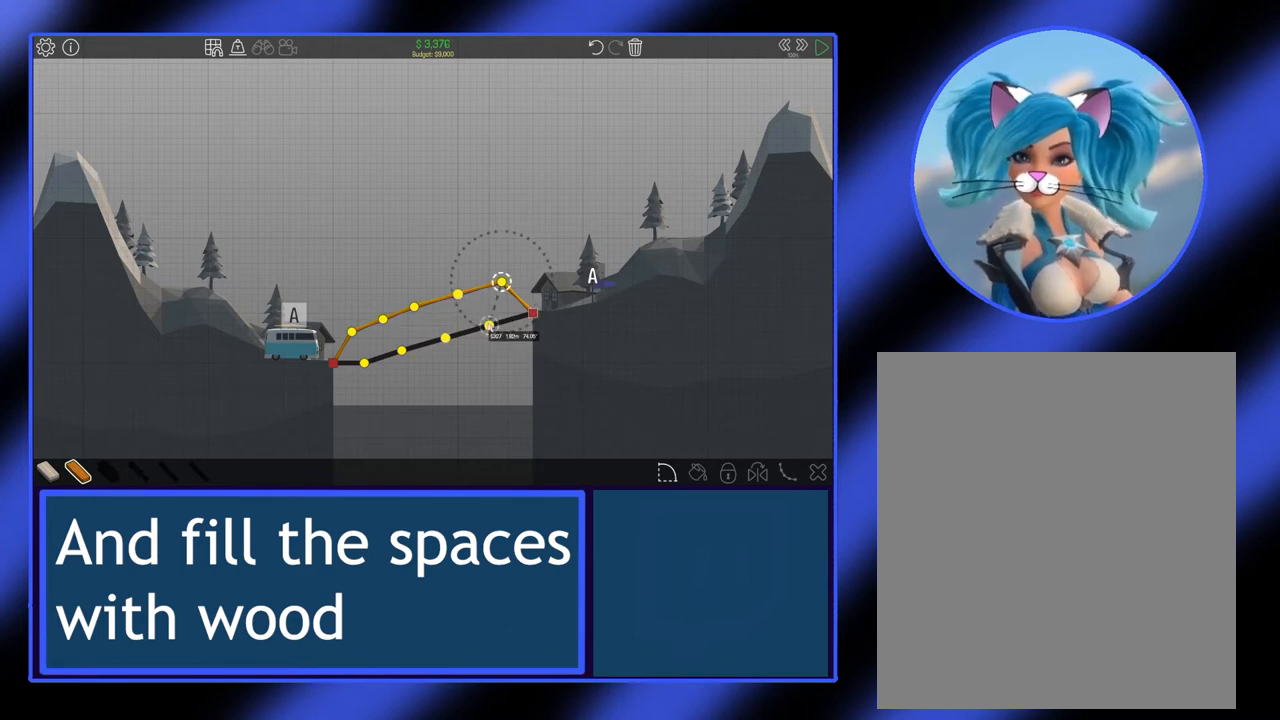
{"keys": [], "mouse": [], "events": [[100, "mouse_left", "up"]]}
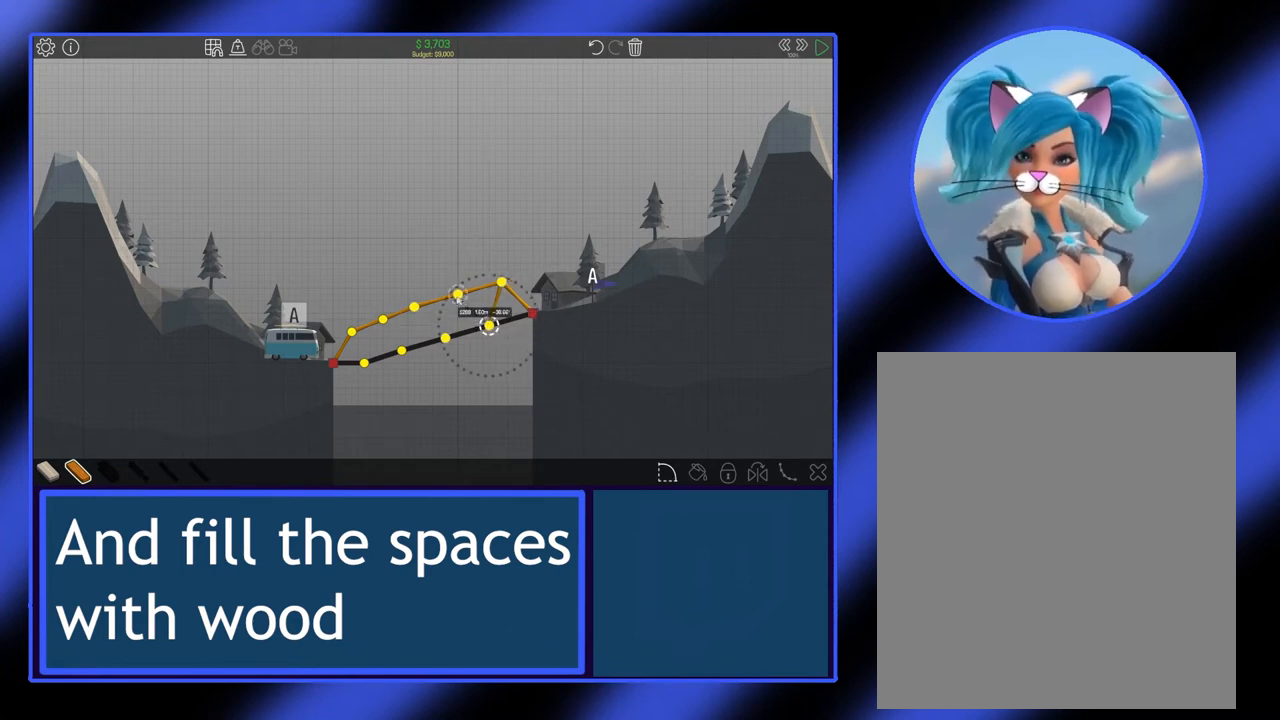
{"keys": [], "mouse": [], "events": [[233, "mouse_left", "down"], [367, "mouse_left", "up"]]}
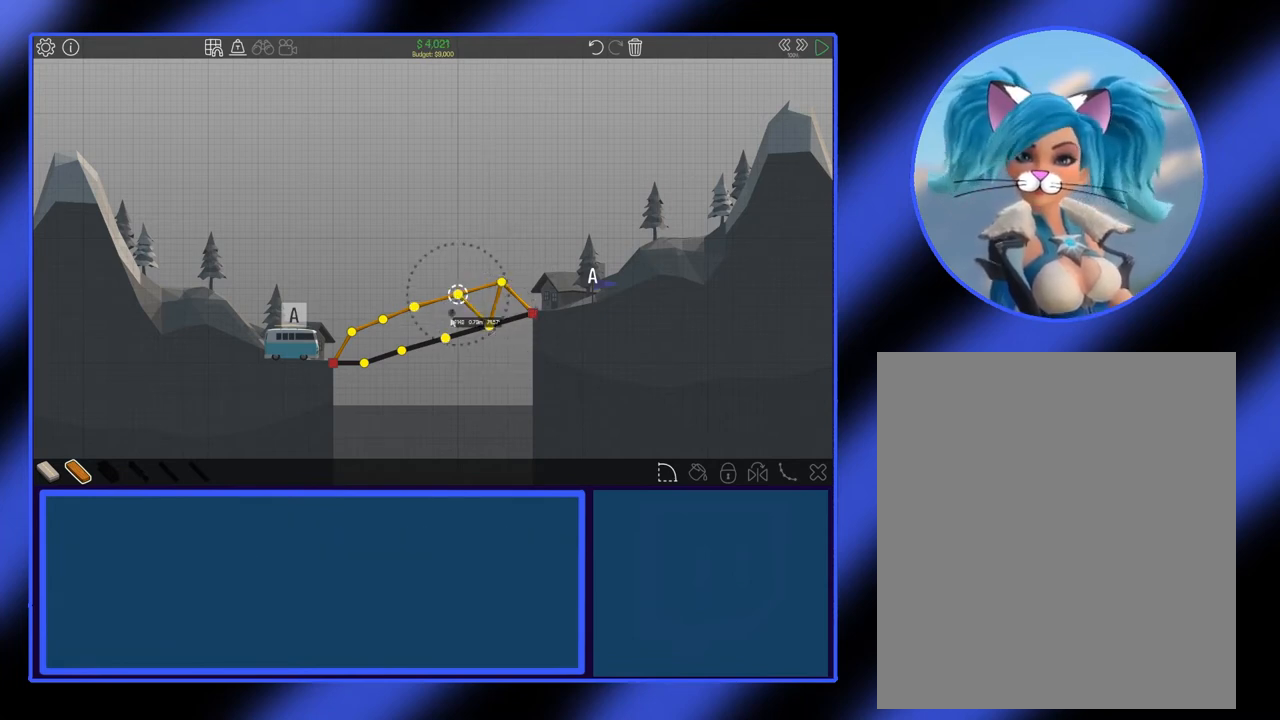
{"keys": [], "mouse": ["left"], "events": [[500, "mouse_left", "down"]]}
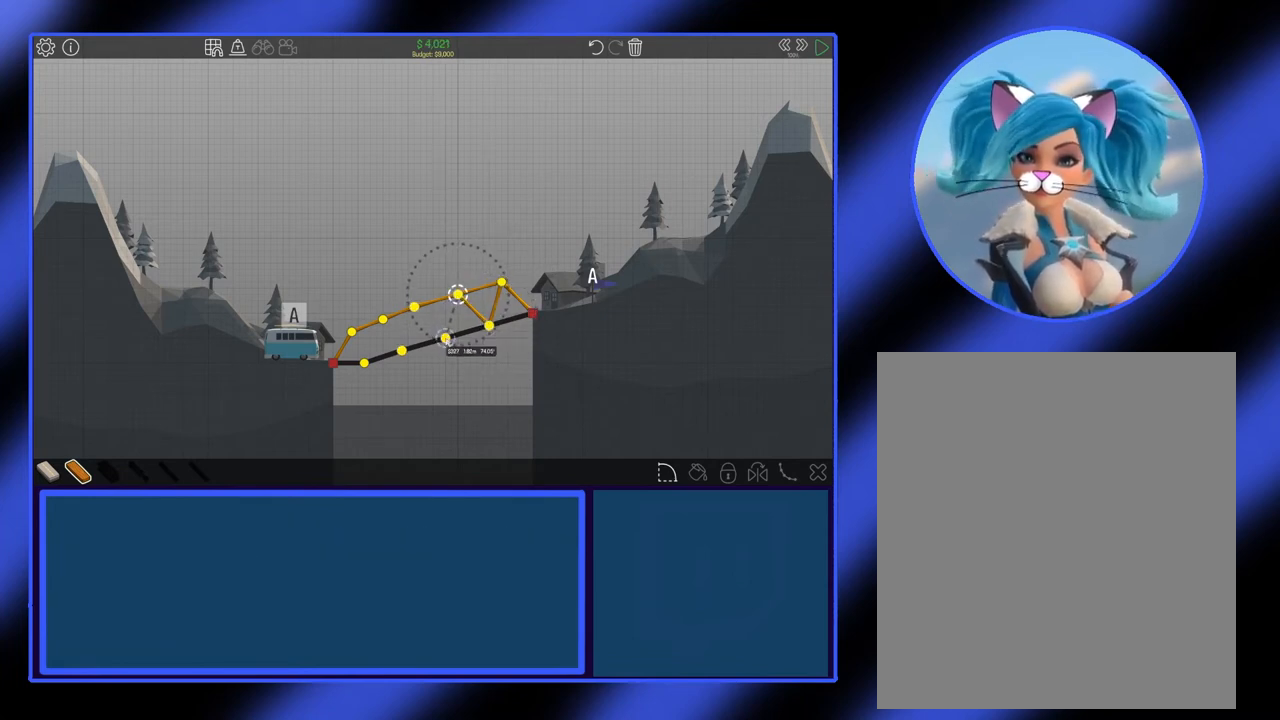
{"keys": [], "mouse": [], "events": [[100, "mouse_left", "up"]]}
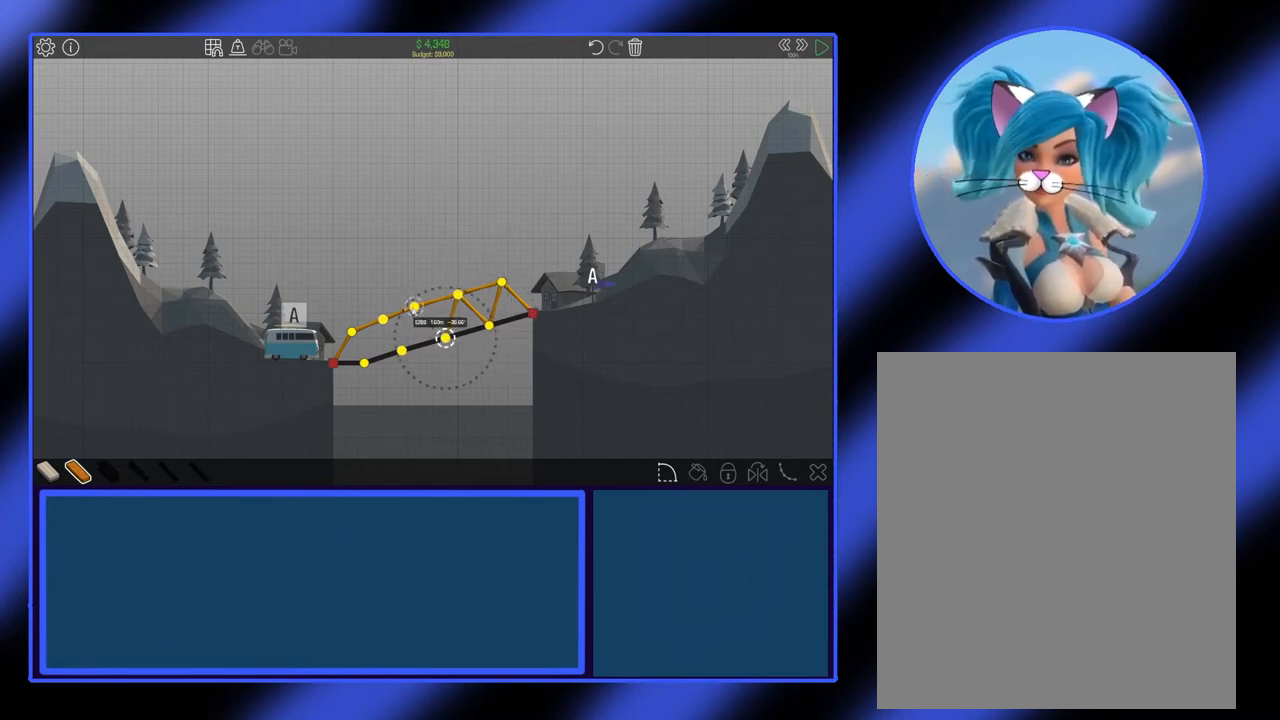
{"keys": [], "mouse": [], "events": [[300, "mouse_left", "down"], [367, "mouse_left", "up"]]}
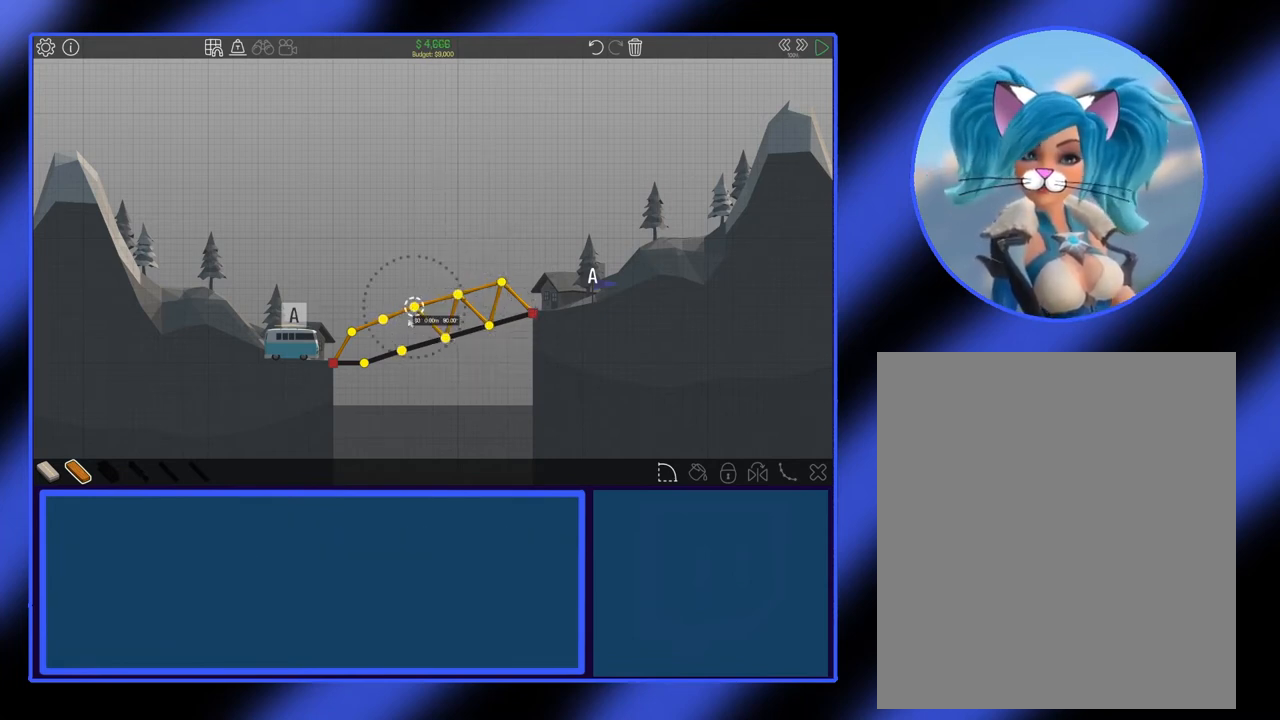
{"keys": [], "mouse": ["left"], "events": [[467, "mouse_left", "down"]]}
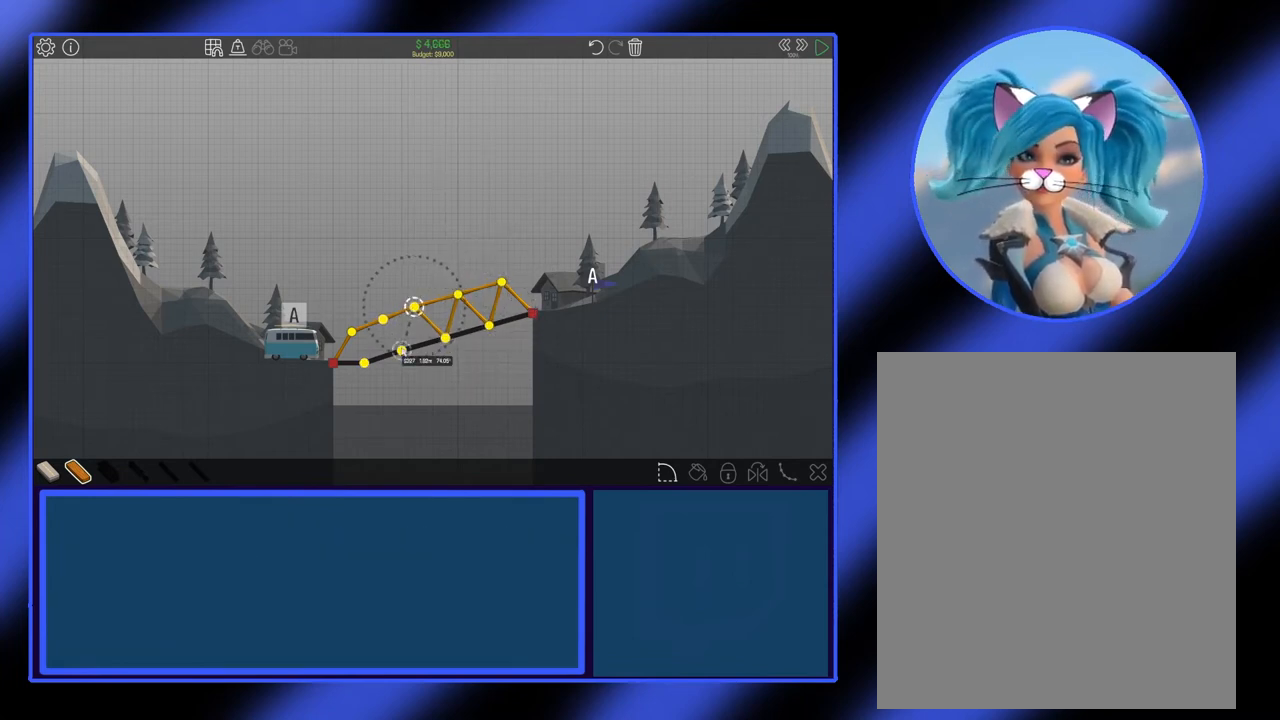
{"keys": [], "mouse": [], "events": [[33, "mouse_left", "up"]]}
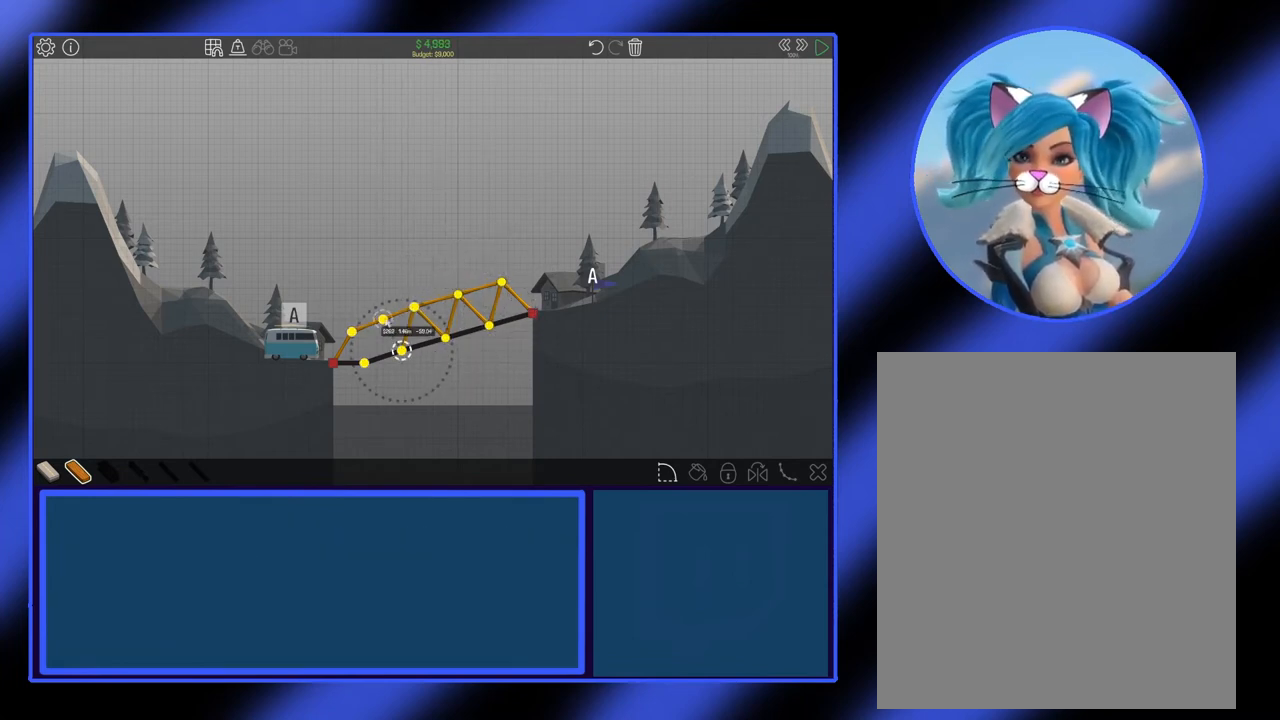
{"keys": [], "mouse": [], "events": [[200, "mouse_left", "down"], [300, "mouse_left", "up"]]}
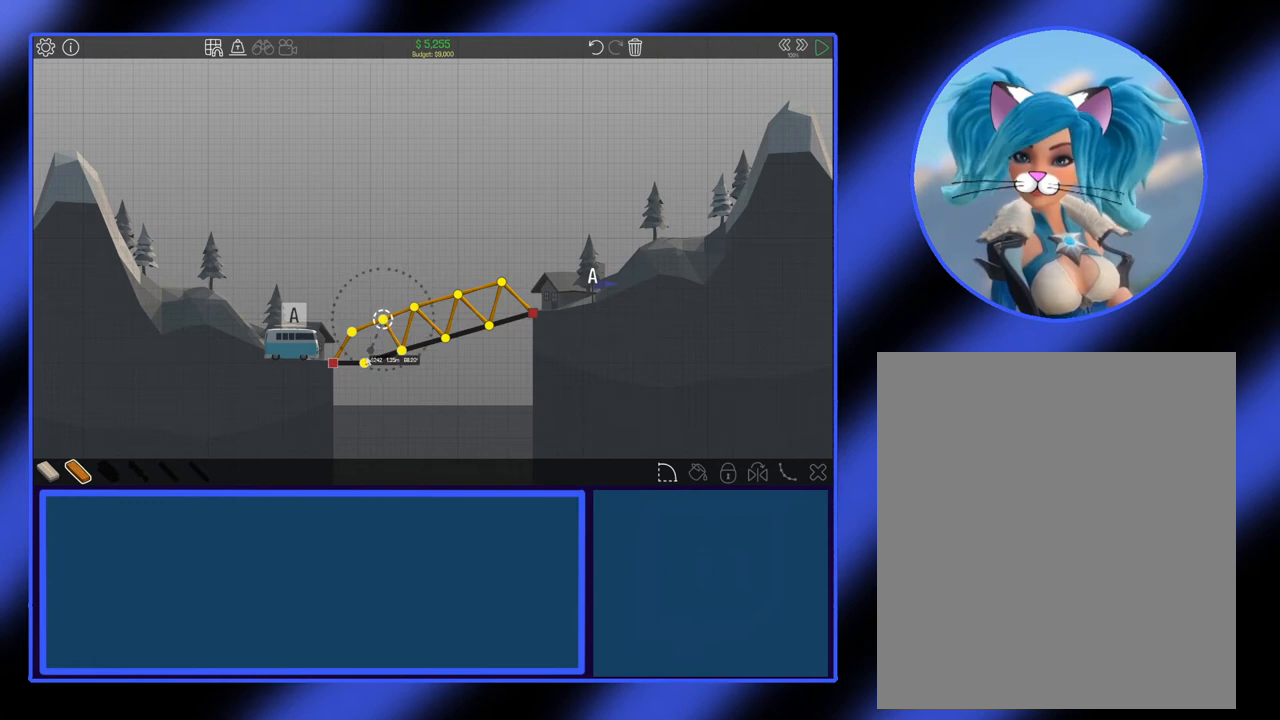
{"keys": [], "mouse": [], "events": []}
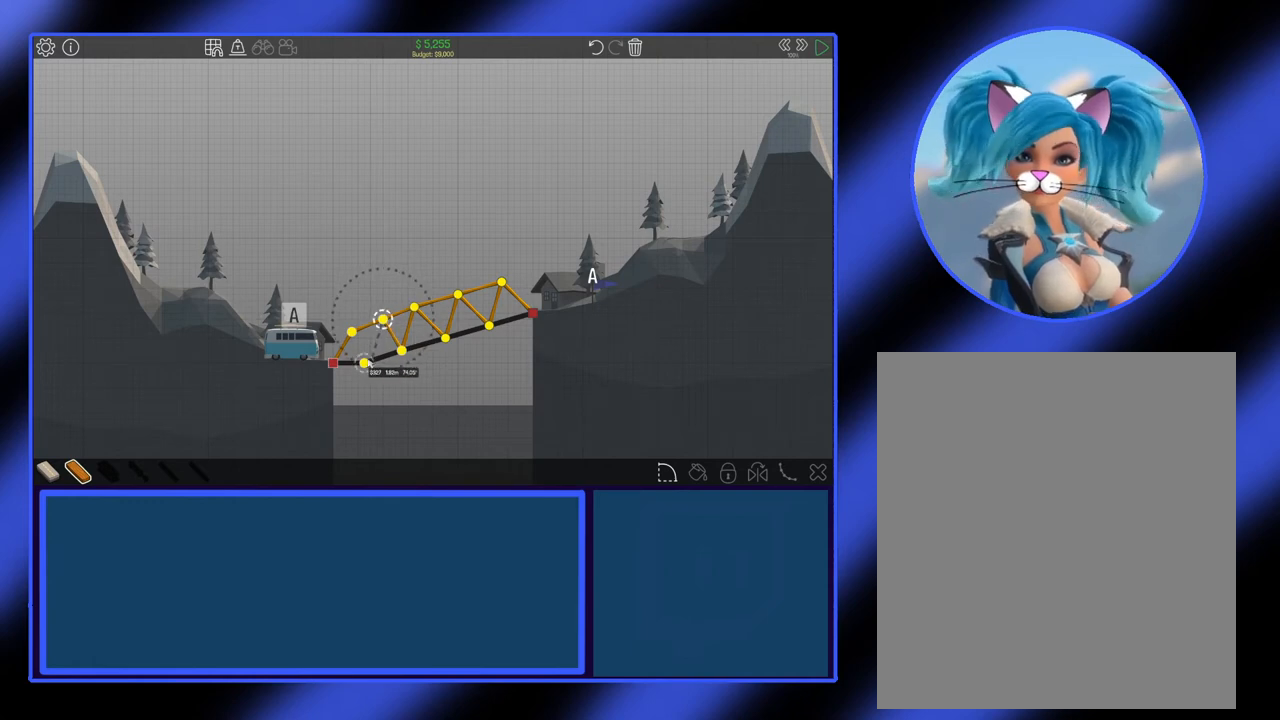
{"keys": [], "mouse": ["left"], "events": [[500, "mouse_left", "down"]]}
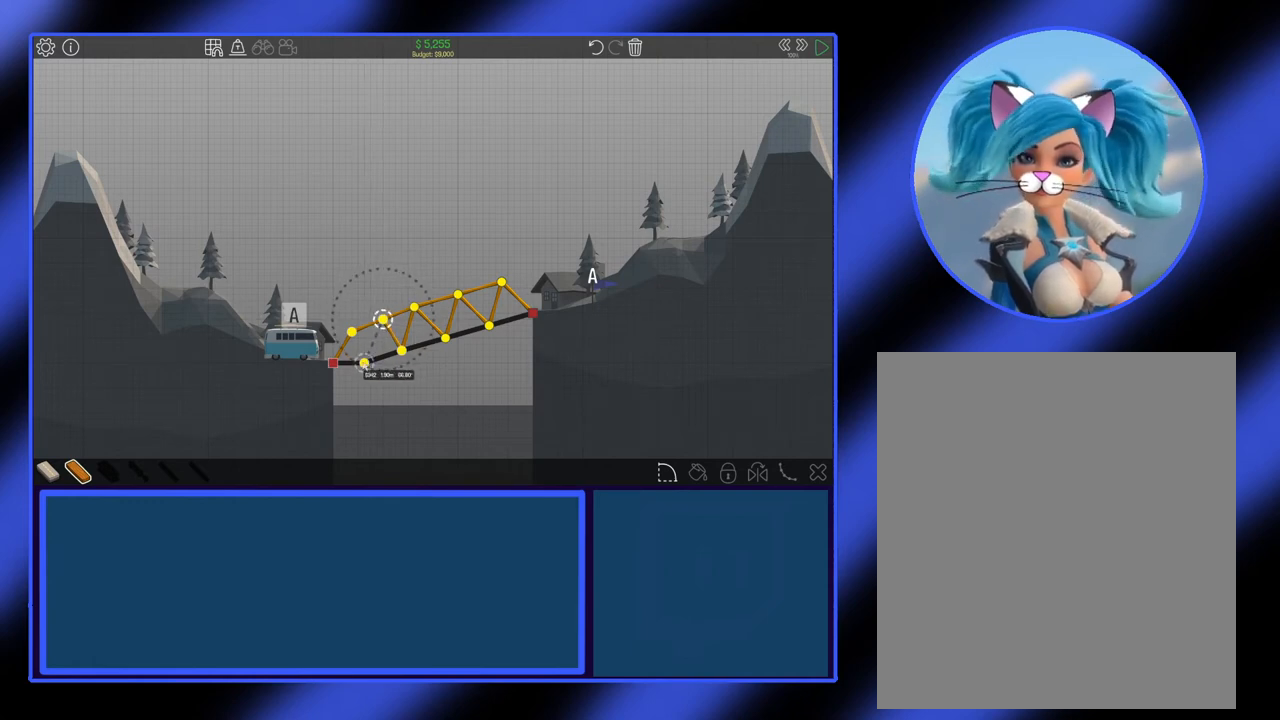
{"keys": [], "mouse": [], "events": [[100, "mouse_left", "up"]]}
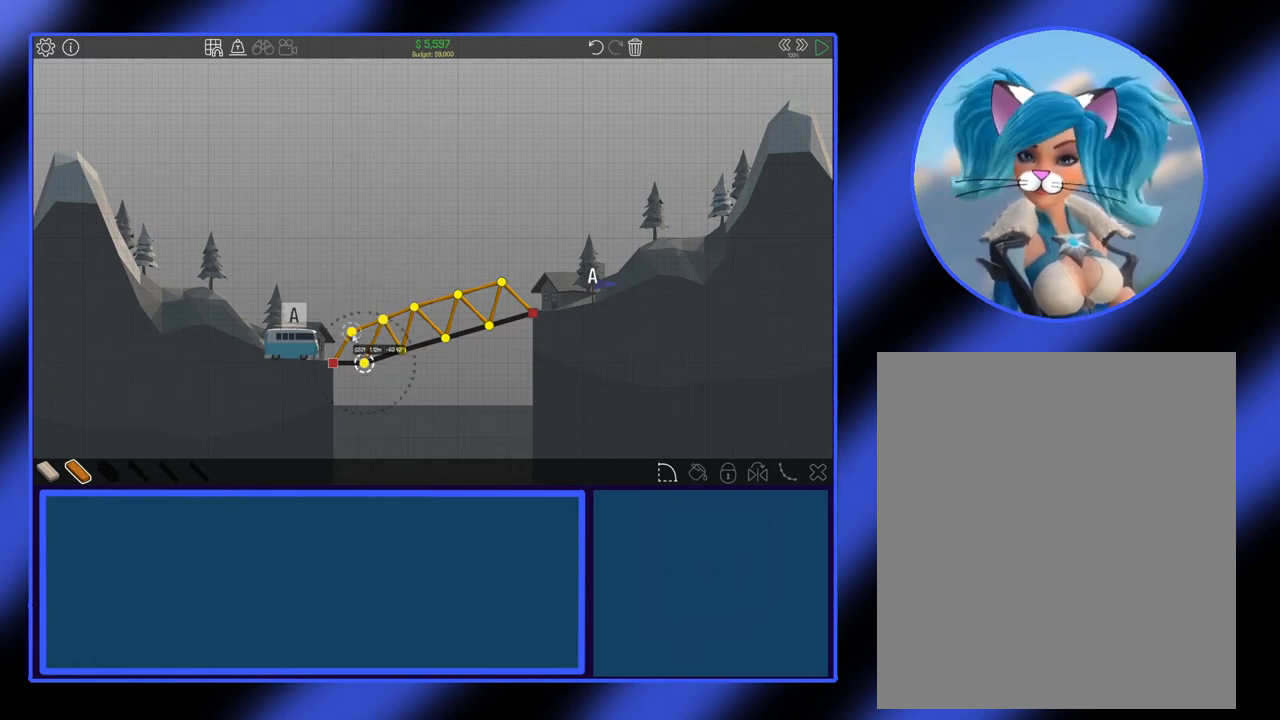
{"keys": [], "mouse": [], "events": [[233, "mouse_left", "down"], [333, "mouse_left", "up"]]}
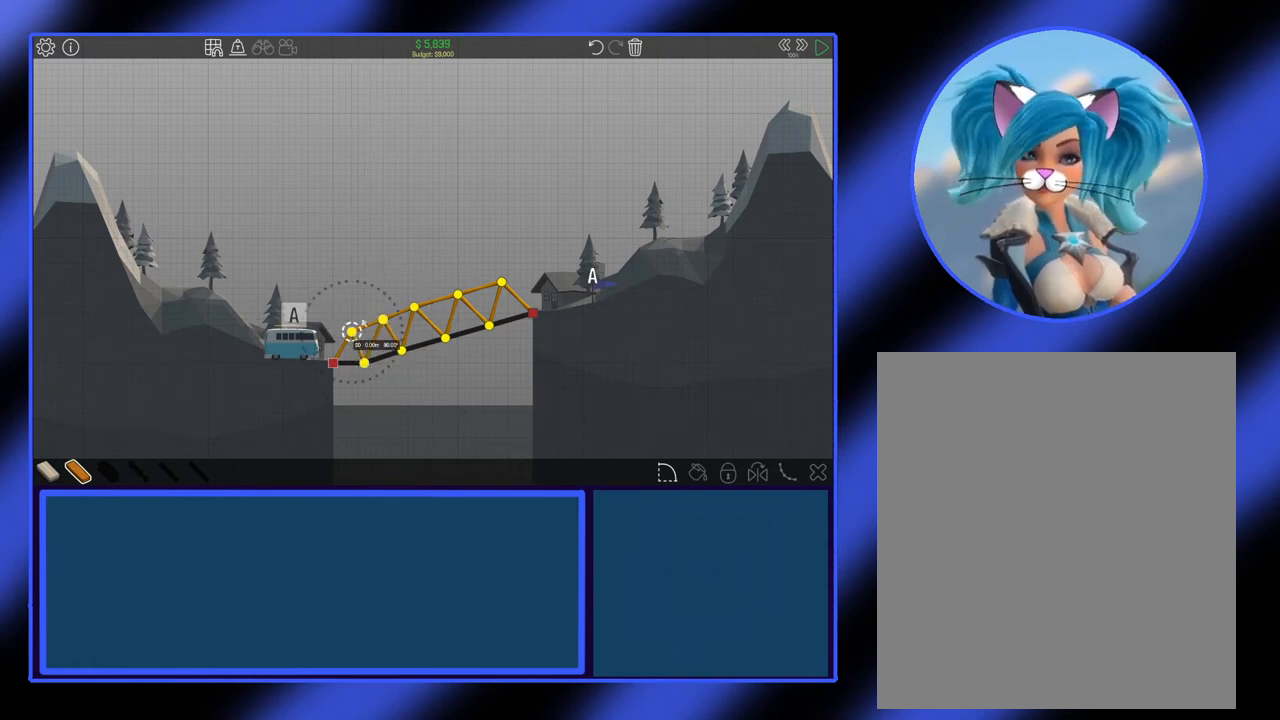
{"keys": [], "mouse": [], "events": [[233, "mouse_right", "down"], [333, "mouse_right", "up"]]}
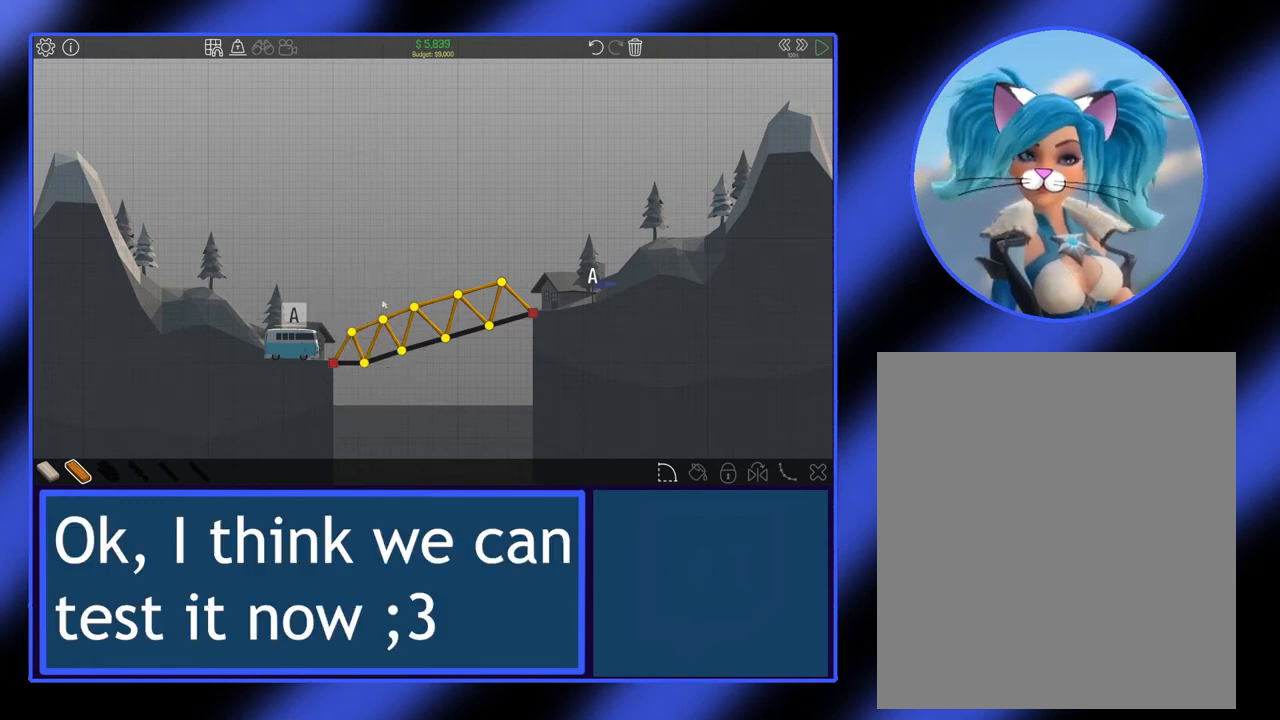
{"keys": [], "mouse": [], "events": []}
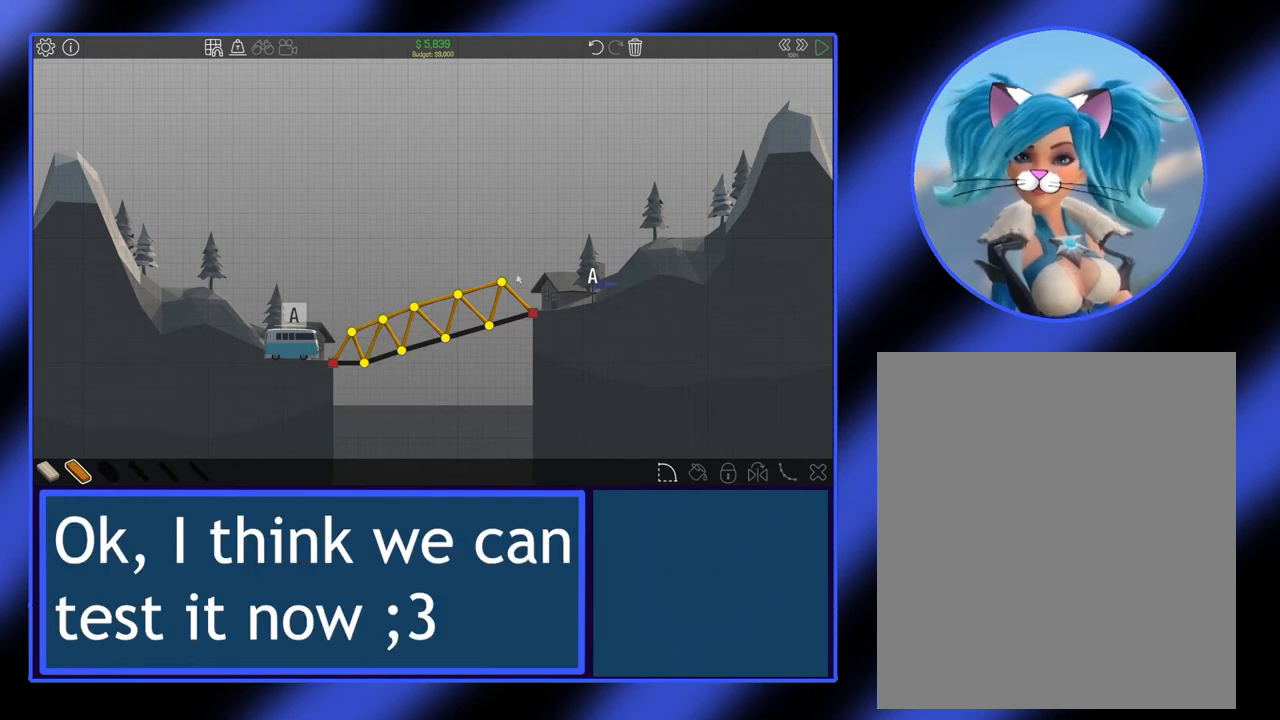
{"keys": [], "mouse": [], "events": []}
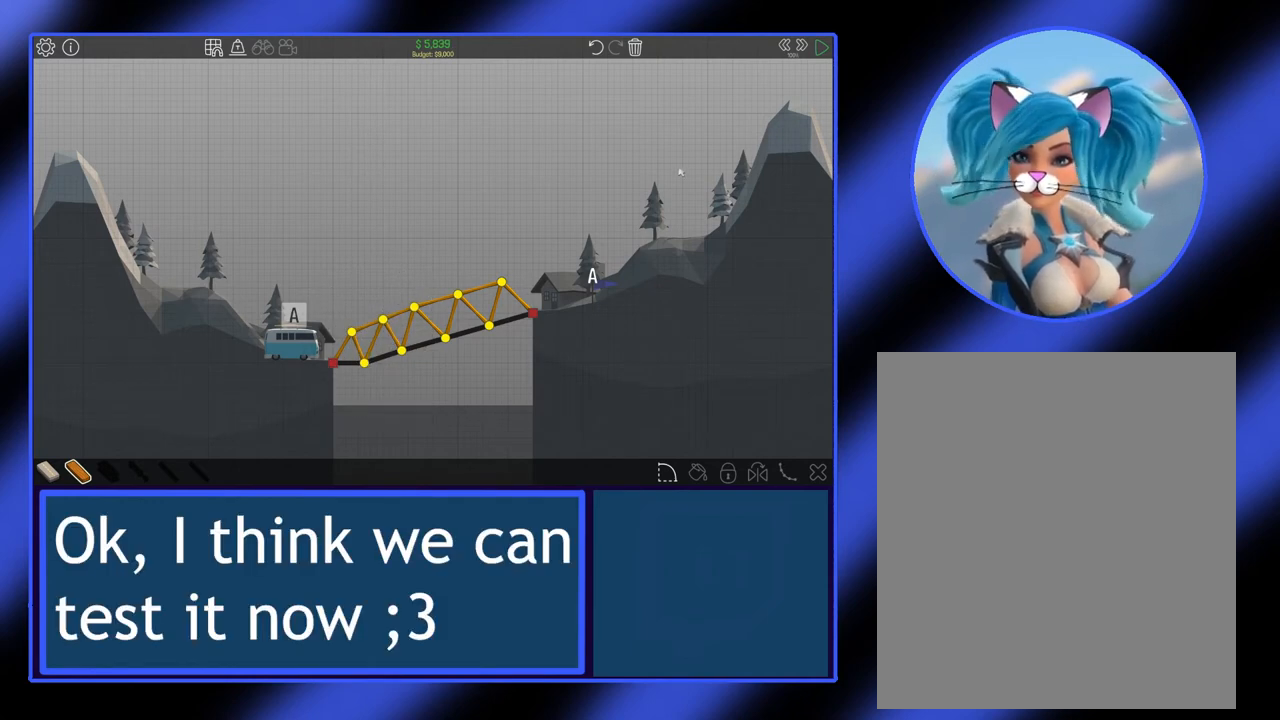
{"keys": [], "mouse": [], "events": []}
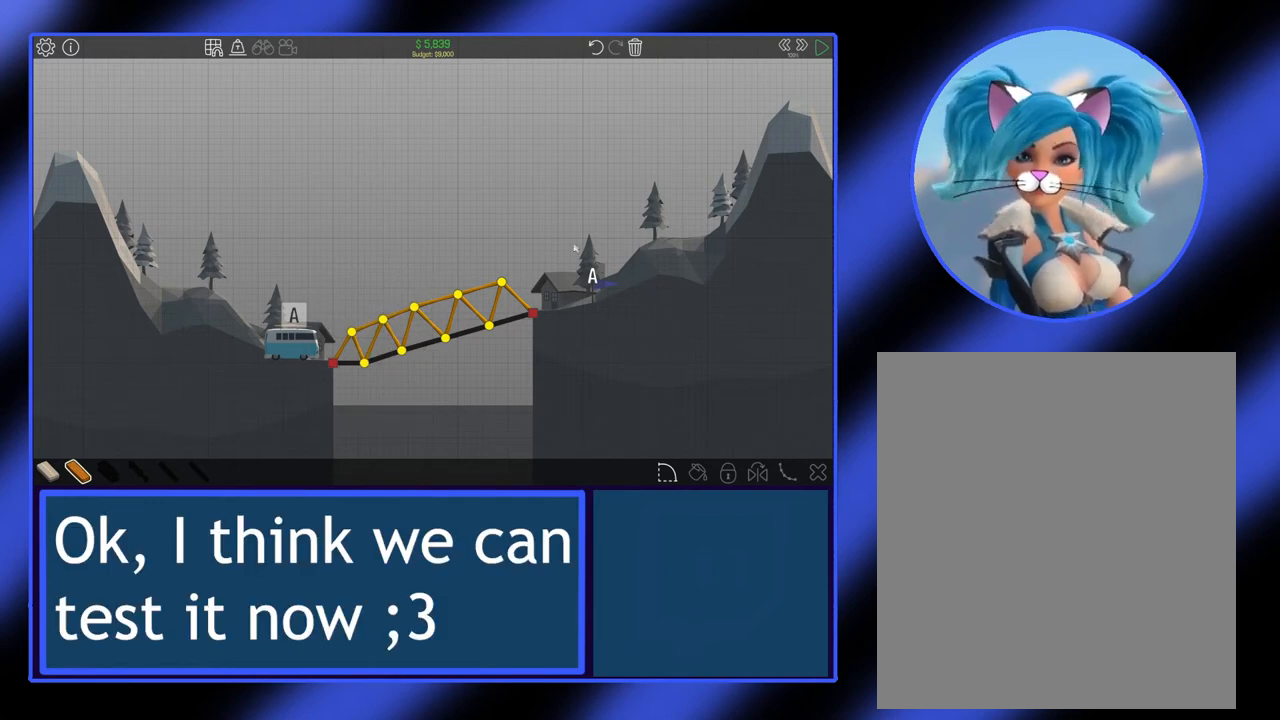
{"keys": [], "mouse": [], "events": []}
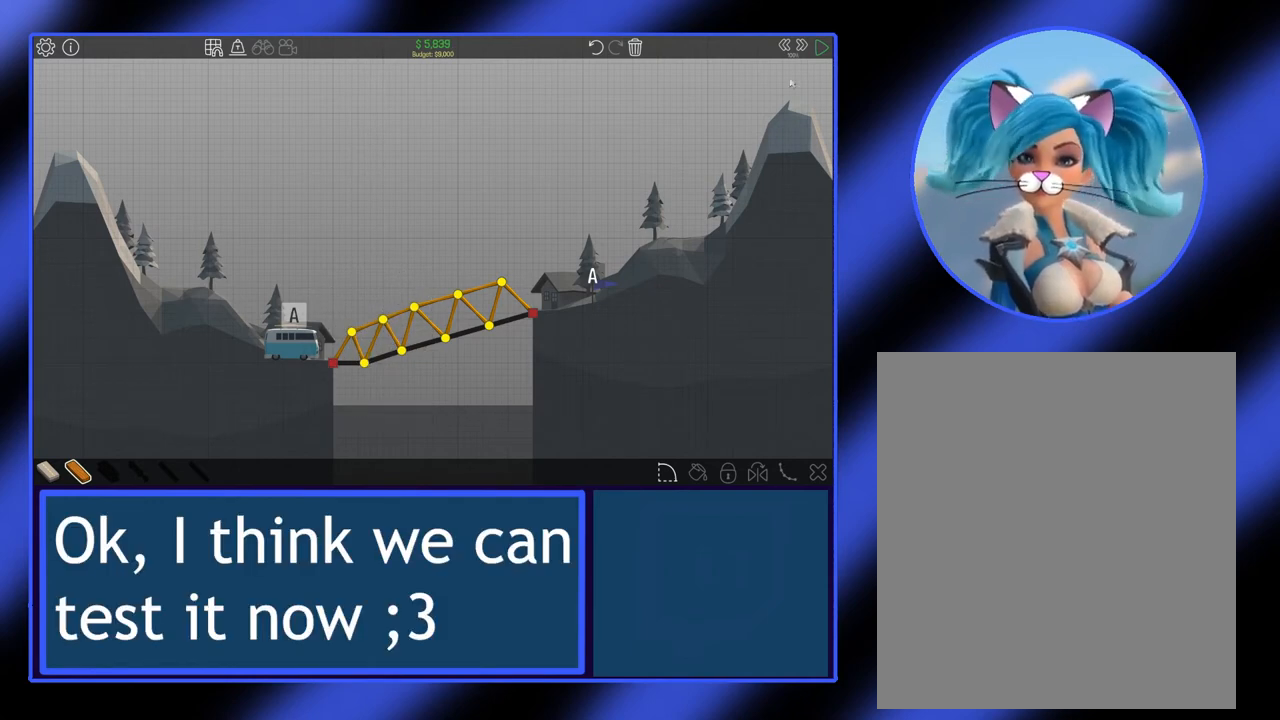
{"keys": [], "mouse": [], "events": []}
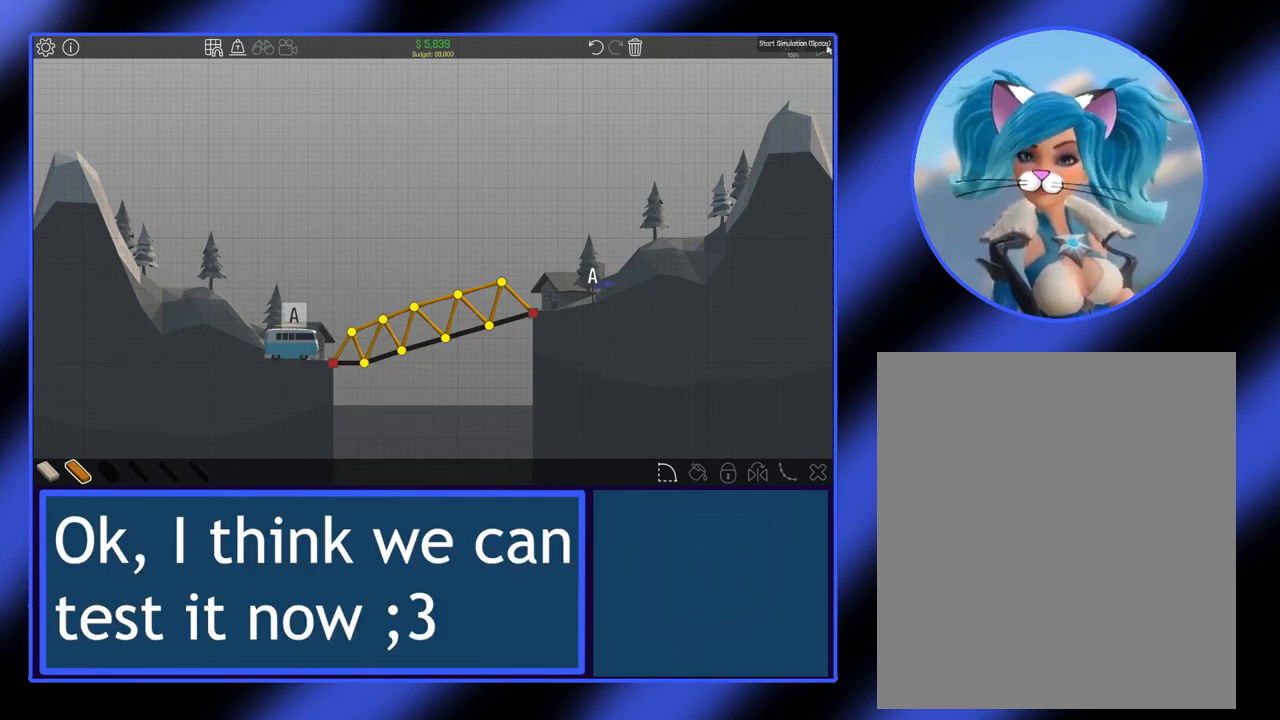
{"keys": [], "mouse": [], "events": [[33, "mouse_left", "down"], [133, "mouse_left", "up"]]}
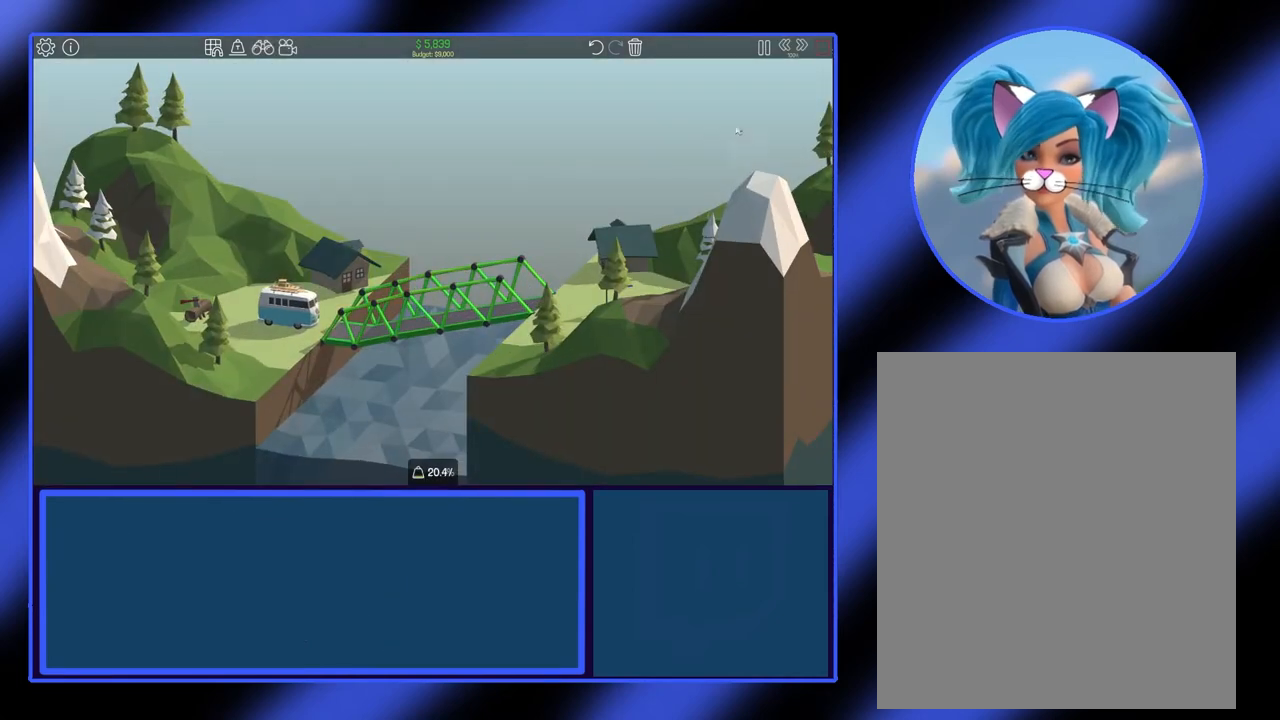
{"keys": [], "mouse": [], "events": []}
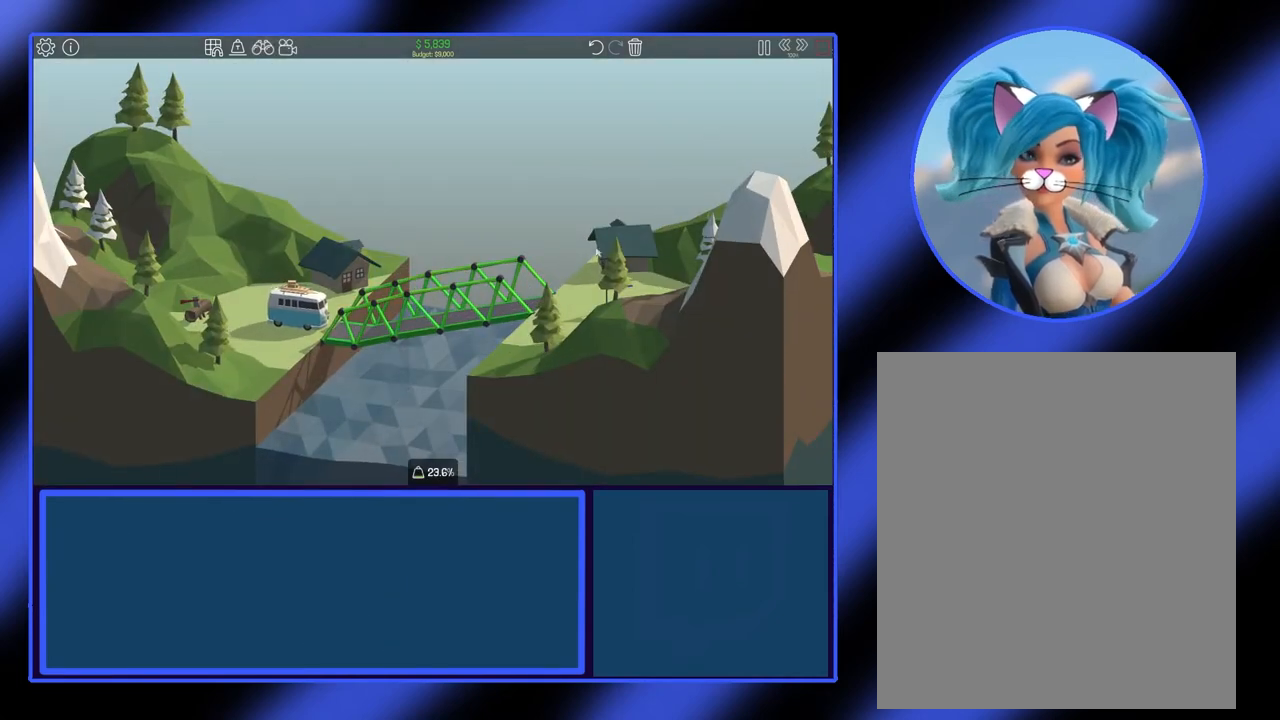
{"keys": [], "mouse": [], "events": []}
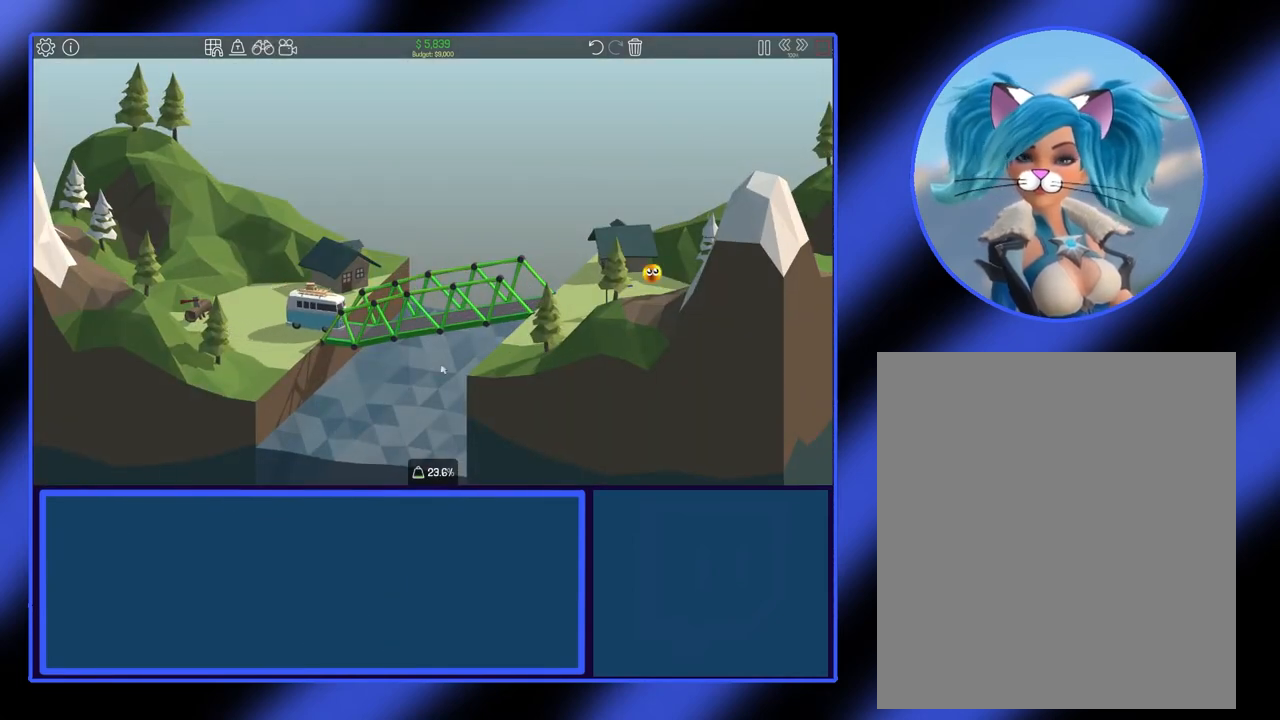
{"keys": [], "mouse": [], "events": []}
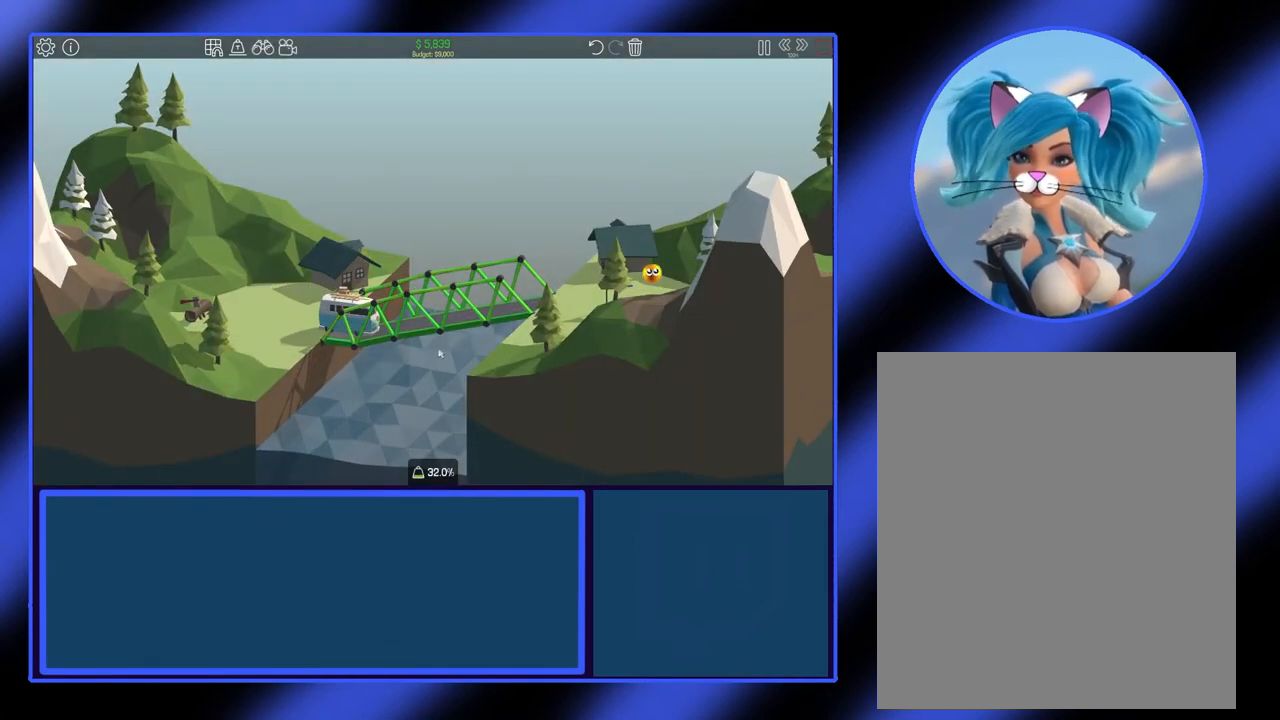
{"keys": [], "mouse": [], "events": []}
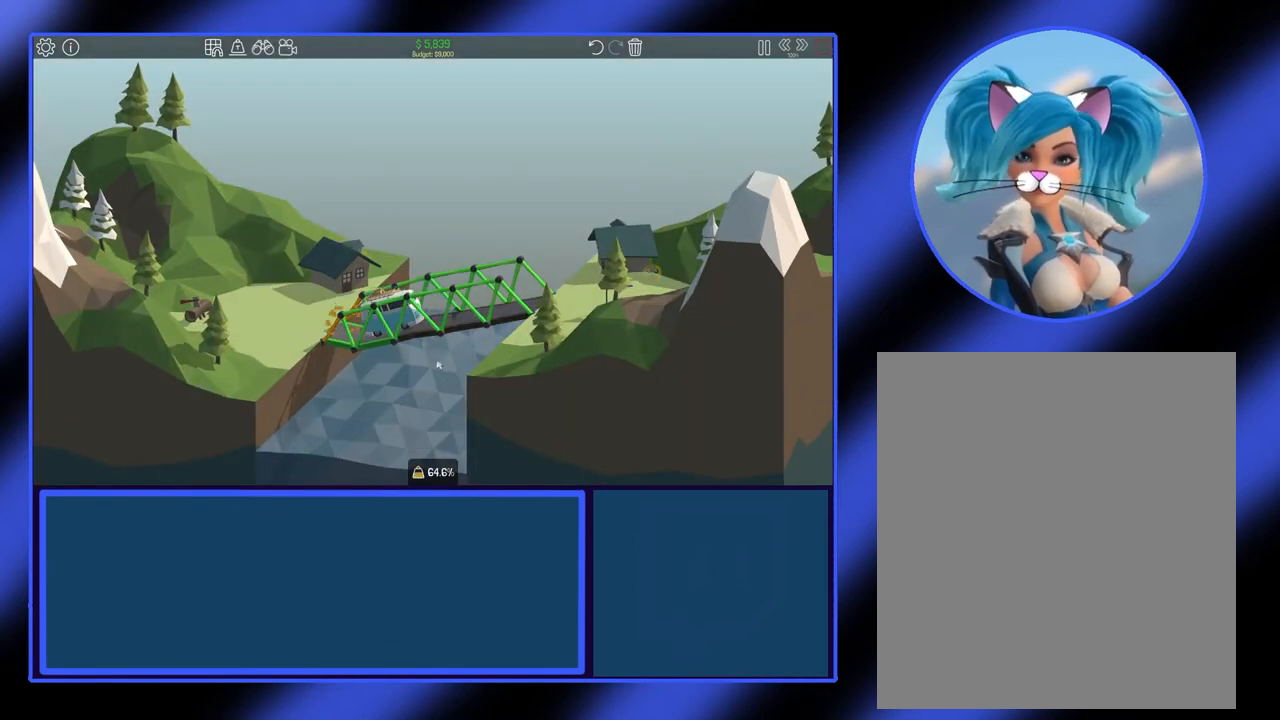
{"keys": [], "mouse": [], "events": []}
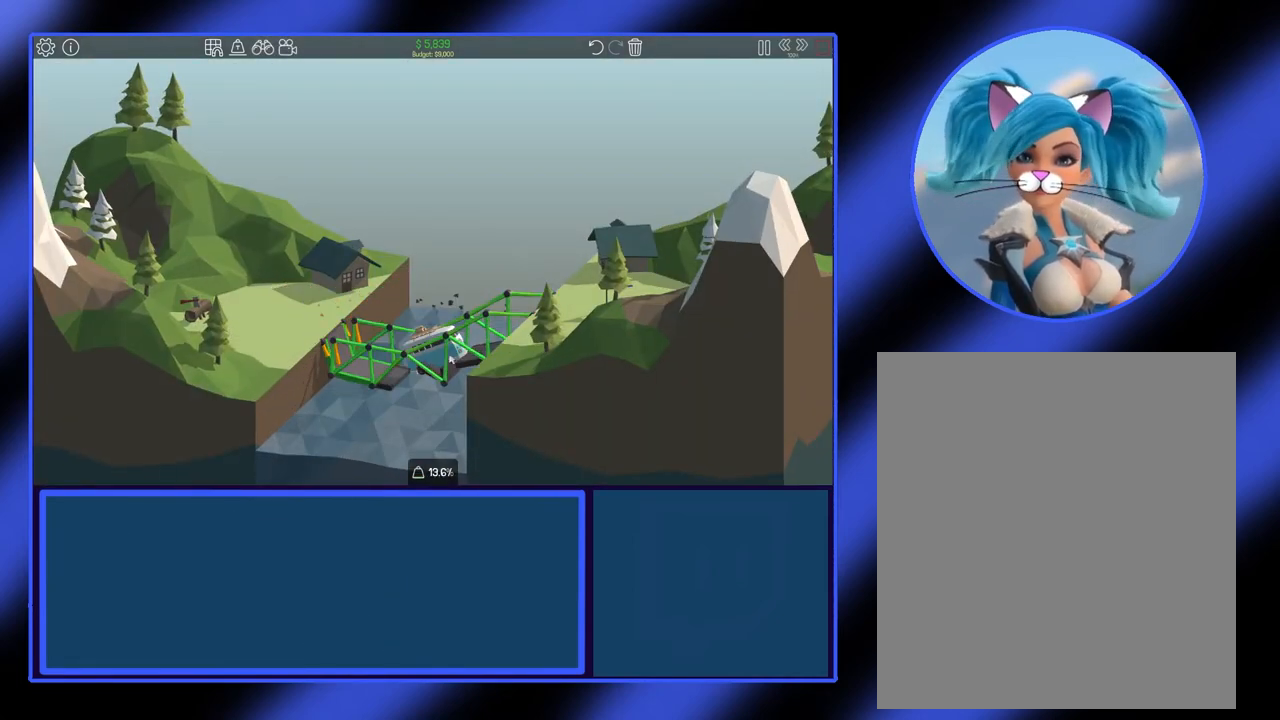
{"keys": [], "mouse": [], "events": []}